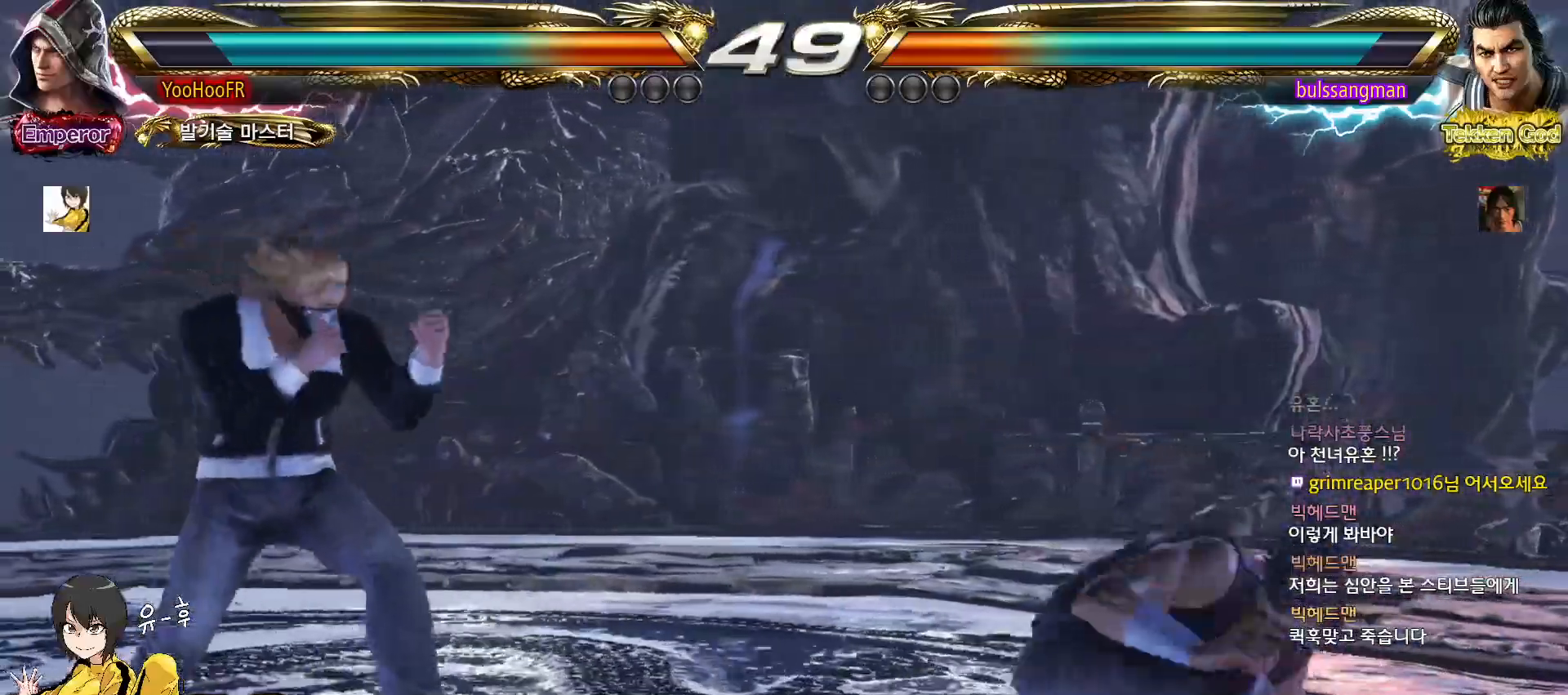
Gameplay with a controller (arcade stick); each line is a JSON object with the inputs held at the frame after it (dt_ms = milliseconds from this image to that frame). "events" lists button and stick changes between this image and that frame as [ms after this image, input, new state], when the widget could be followed in between. Not read: L3 R3.
{"dt_ms": 500, "buttons": ["SQUARE"], "left_stick": "down", "events": [[83, "left_stick", "up"], [150, "left_stick", "center"], [217, "left_stick", "down"], [233, "TRIANGLE", "down"], [383, "SQUARE", "down"], [400, "TRIANGLE", "up"]]}
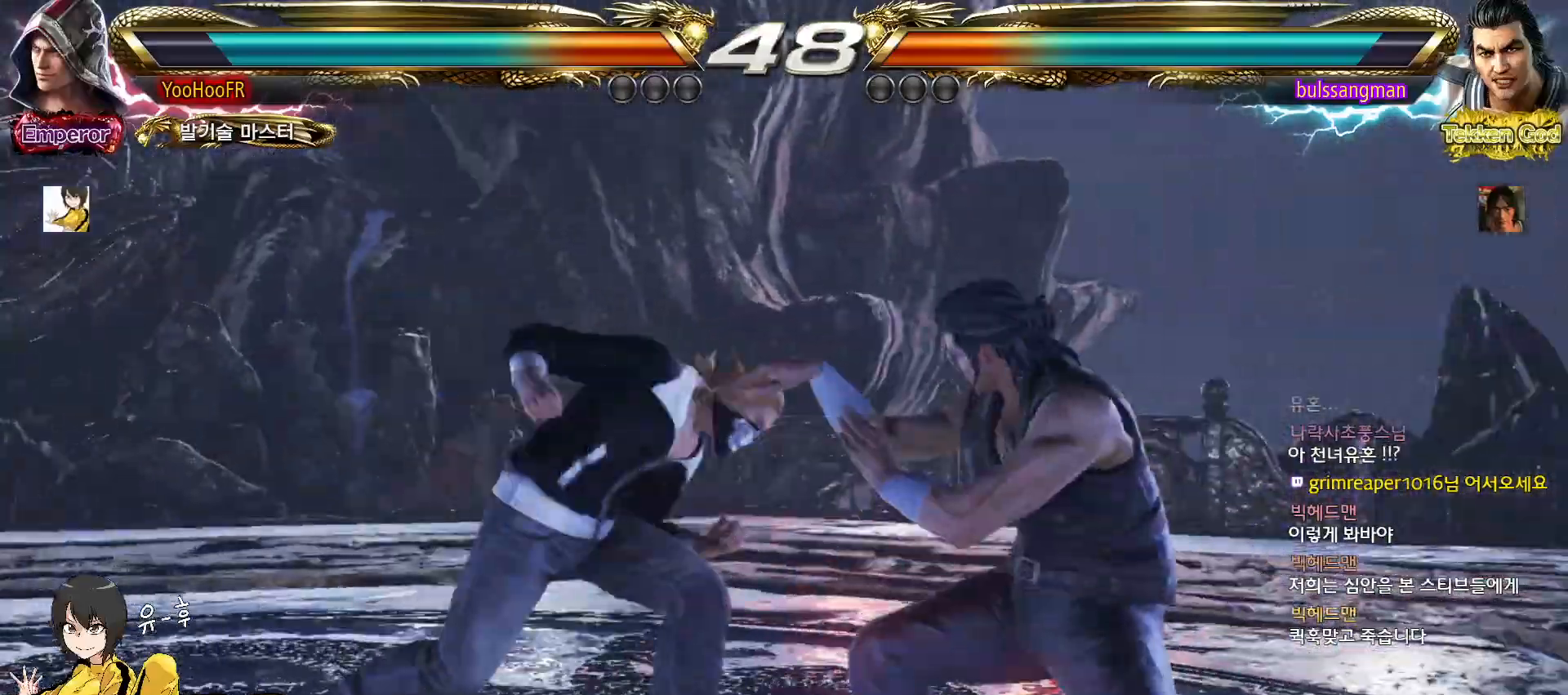
{"dt_ms": 500, "buttons": ["CROSS"], "left_stick": "center", "events": [[33, "SQUARE", "up"], [83, "left_stick", "center"], [133, "left_stick", "right"], [167, "CROSS", "down"], [500, "left_stick", "center"]]}
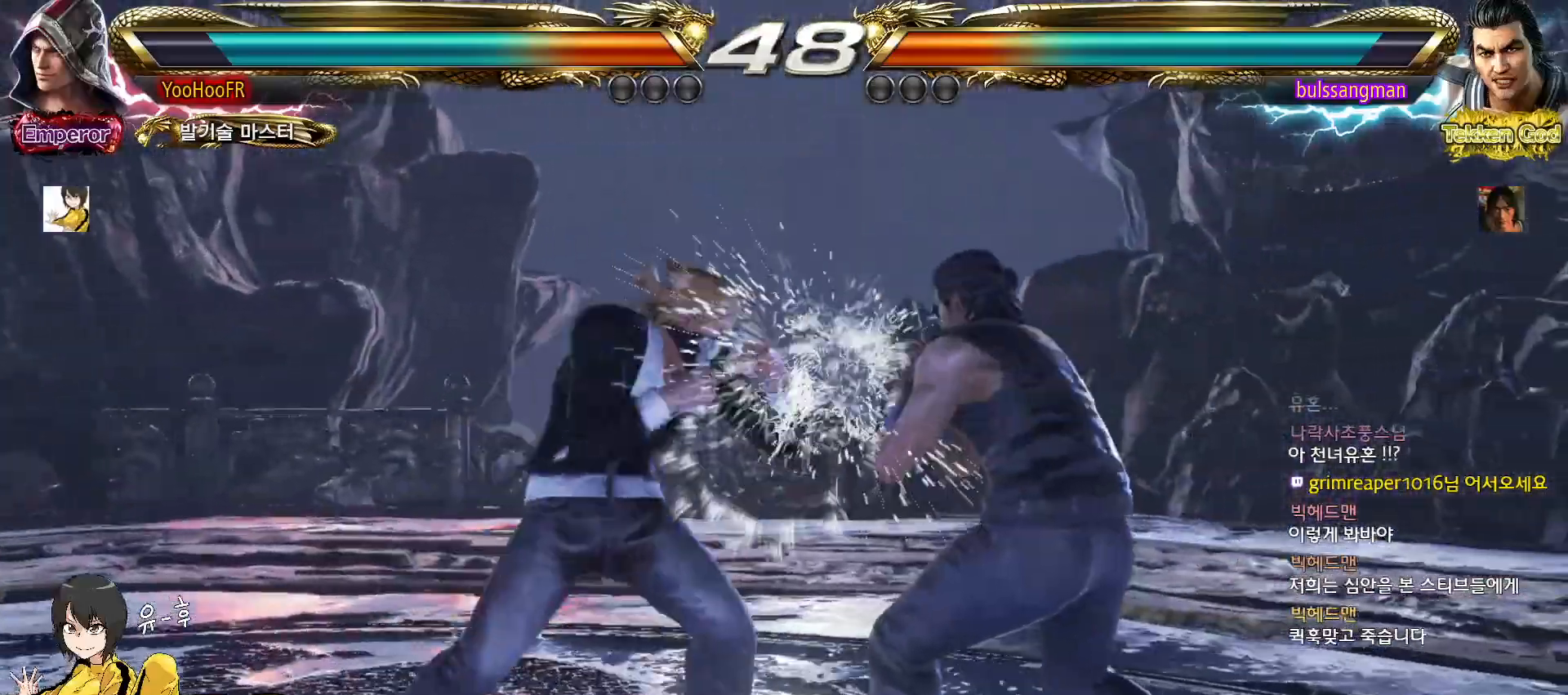
{"dt_ms": 500, "buttons": [], "left_stick": "left", "events": [[33, "CROSS", "up"], [33, "left_stick", "right"], [50, "left_stick", "down-left"], [283, "left_stick", "center"], [367, "left_stick", "left"]]}
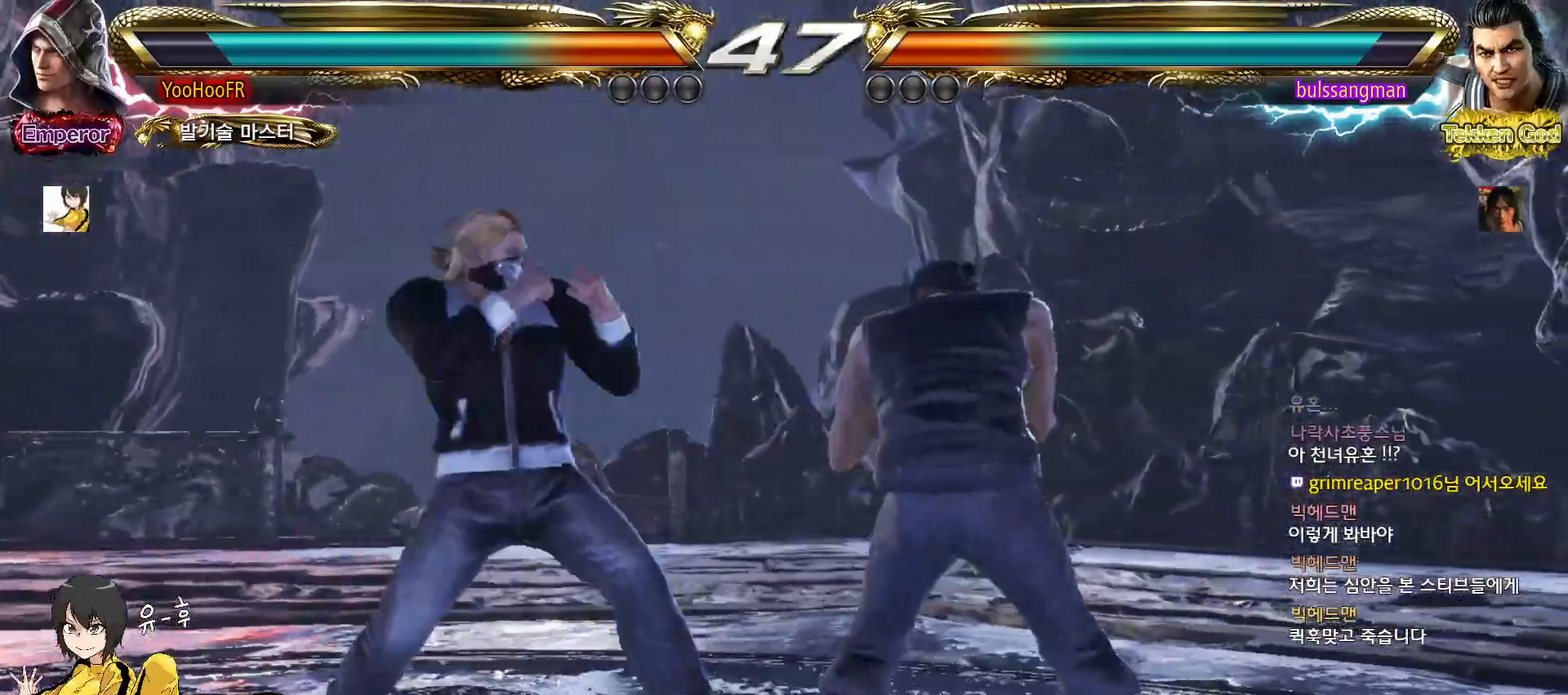
{"dt_ms": 500, "buttons": [], "left_stick": "center", "events": [[117, "left_stick", "down-left"], [283, "left_stick", "center"], [350, "SQUARE", "down"], [450, "SQUARE", "up"]]}
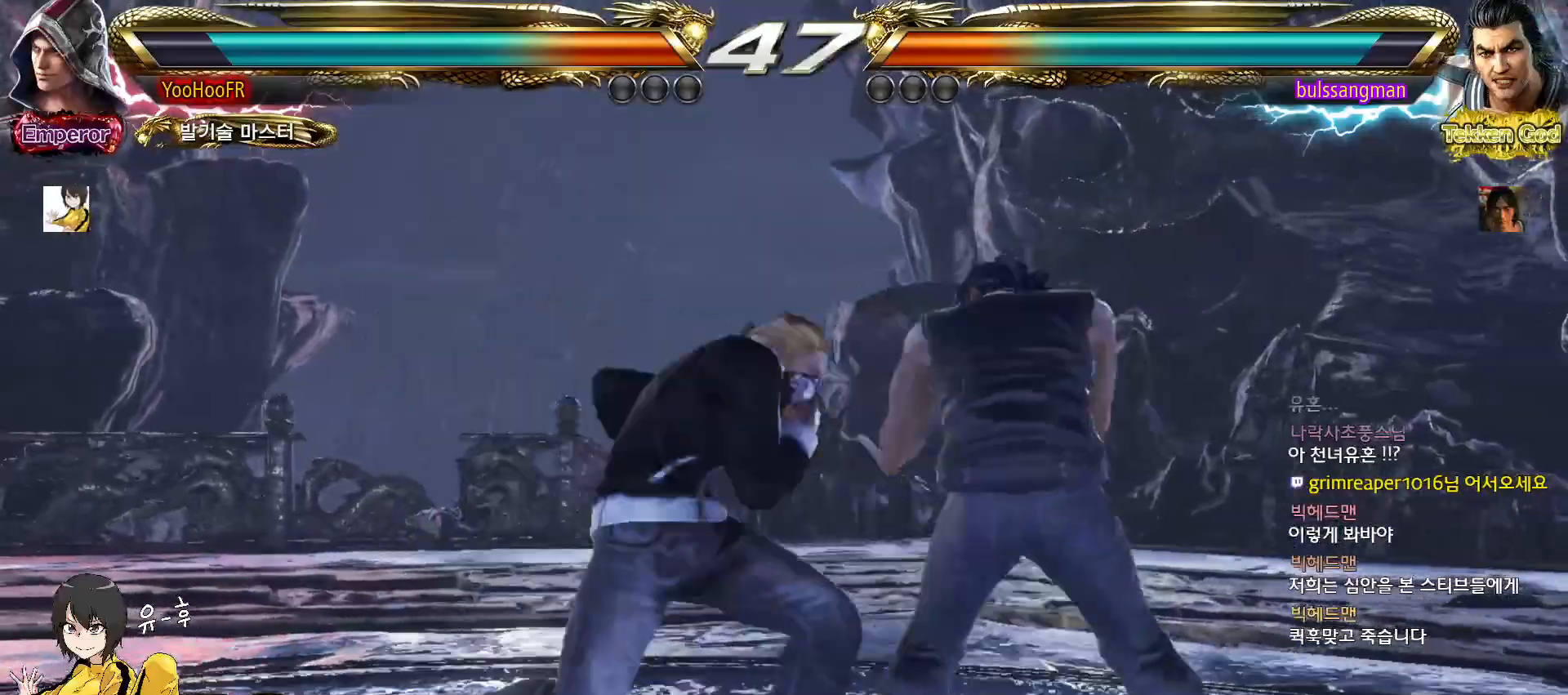
{"dt_ms": 500, "buttons": [], "left_stick": "center", "events": [[350, "left_stick", "down"], [417, "left_stick", "center"]]}
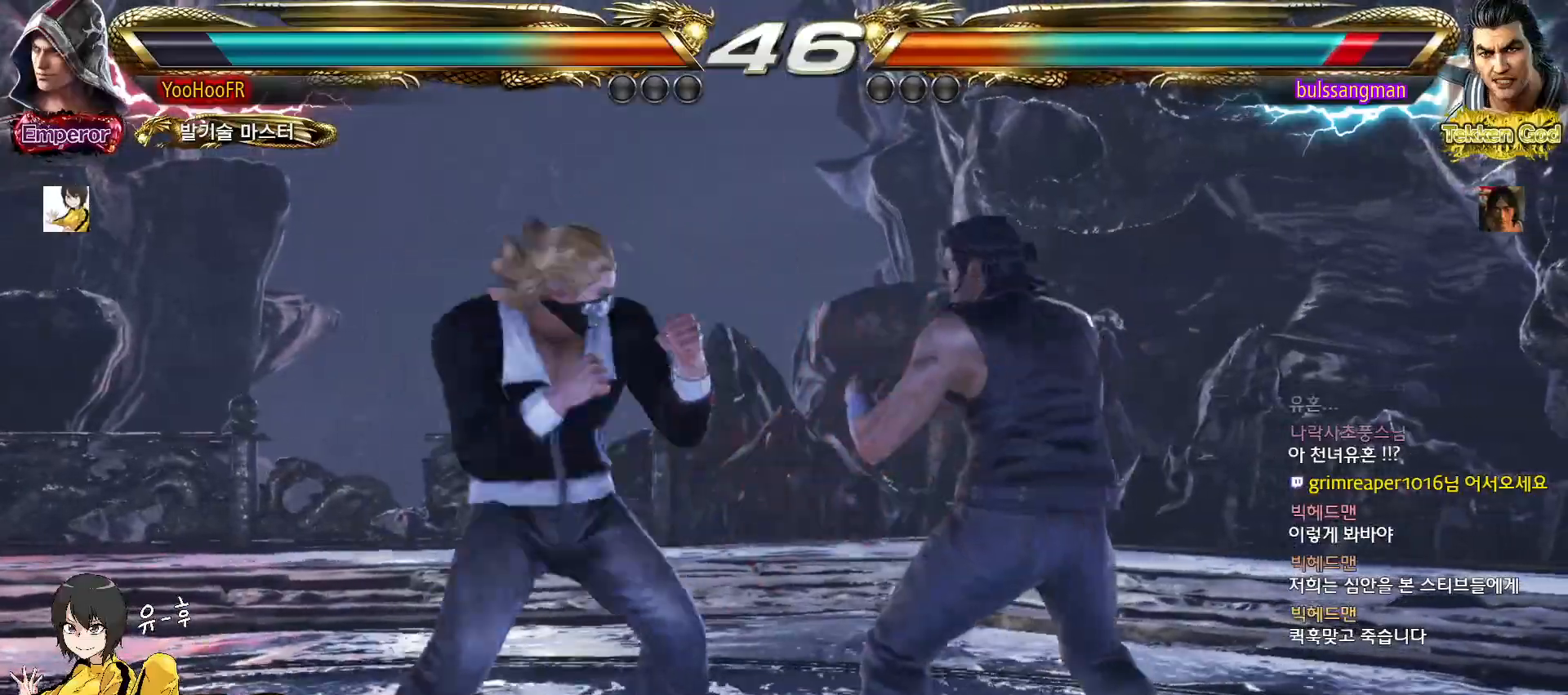
{"dt_ms": 500, "buttons": ["SQUARE"], "left_stick": "down", "events": [[67, "SQUARE", "down"], [67, "left_stick", "down"], [167, "SQUARE", "up"], [300, "SQUARE", "down"]]}
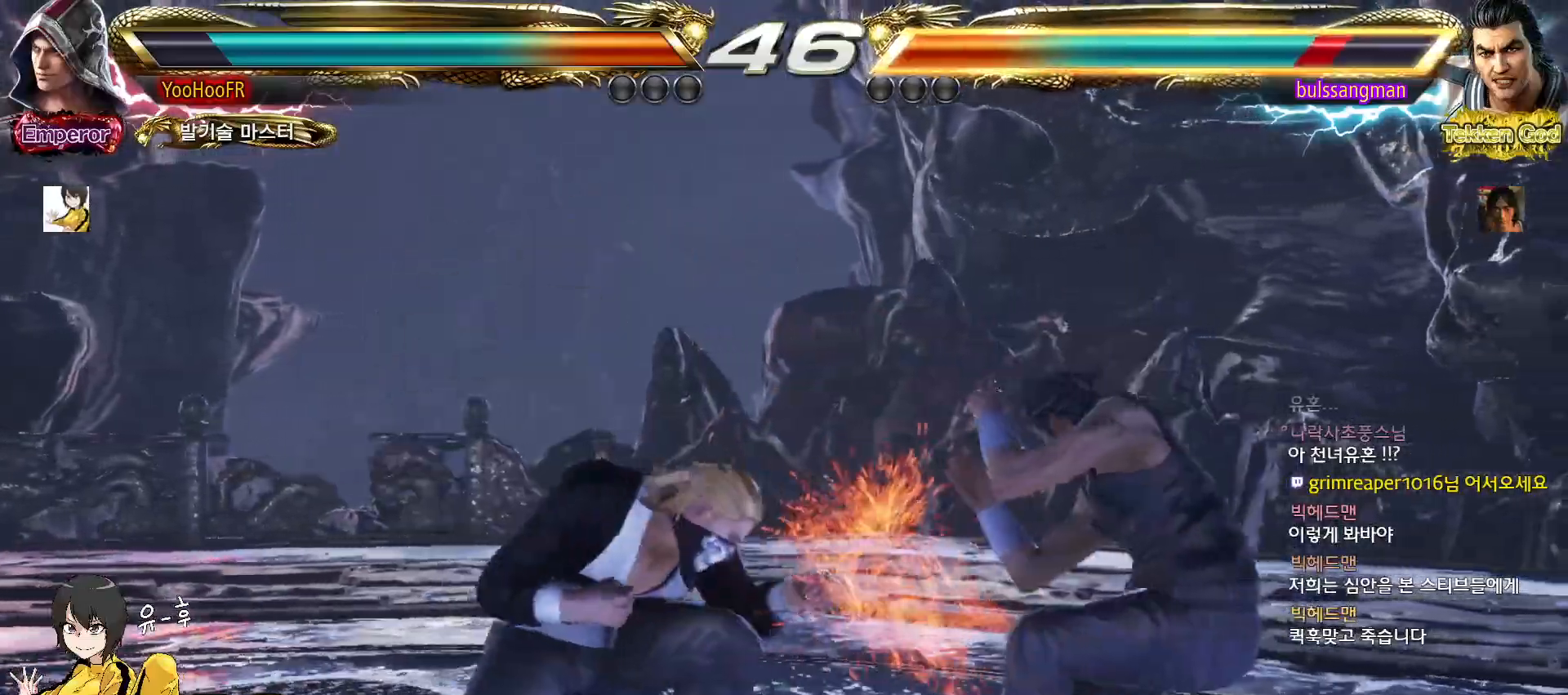
{"dt_ms": 500, "buttons": [], "left_stick": "center", "events": [[67, "left_stick", "center"], [83, "SQUARE", "up"], [333, "CIRCLE", "down"], [383, "CIRCLE", "up"], [400, "CIRCLE", "down"], [450, "CIRCLE", "up"]]}
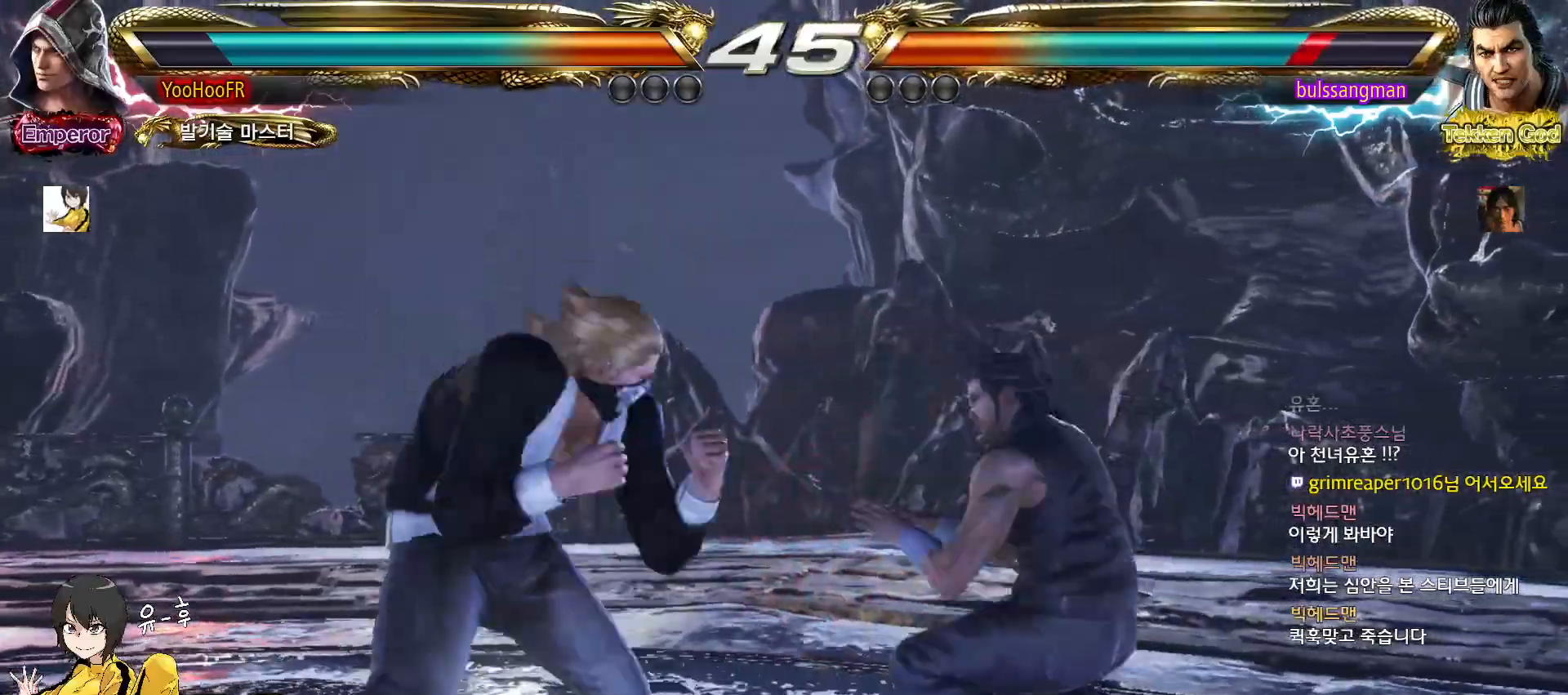
{"dt_ms": 500, "buttons": ["TRIANGLE"], "left_stick": "down-right"}
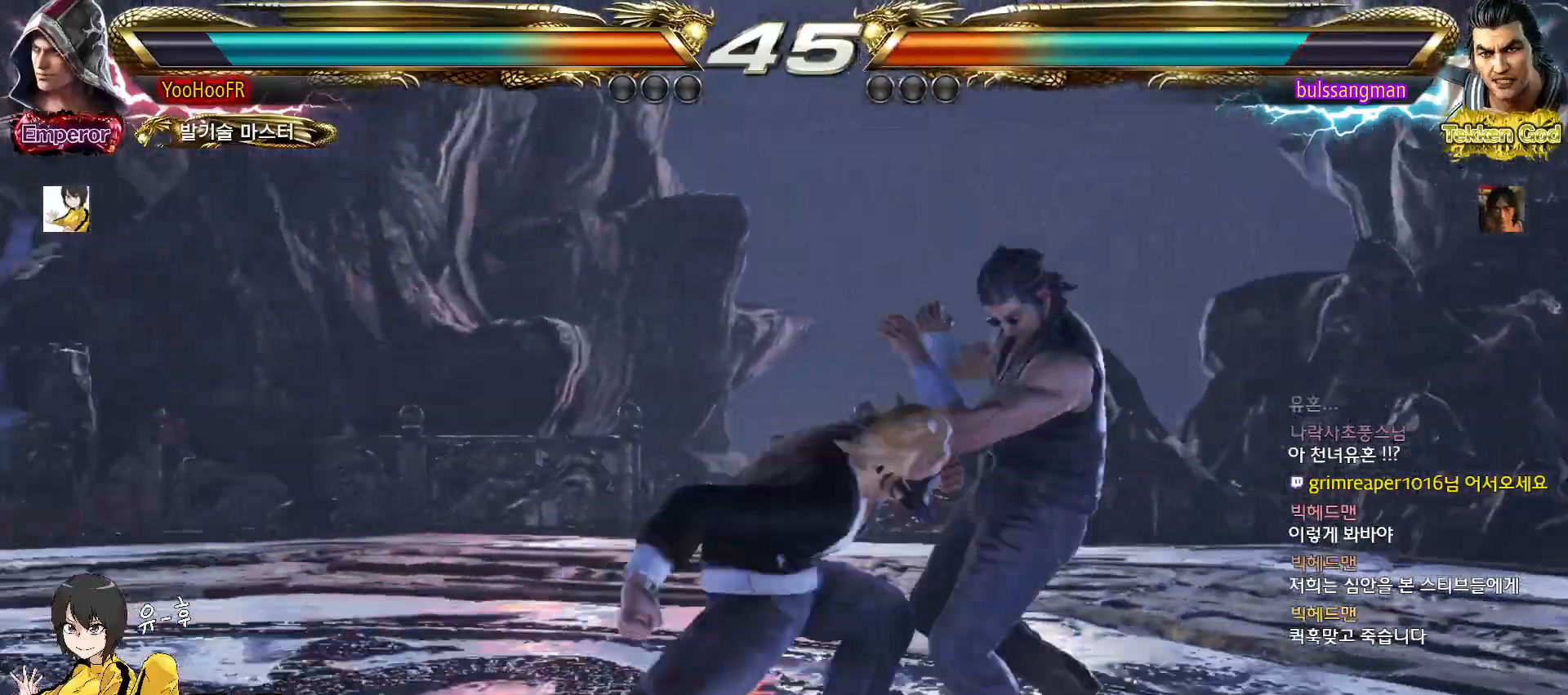
{"dt_ms": 500, "buttons": ["TRIANGLE"], "left_stick": "left", "events": [[100, "TRIANGLE", "up"], [100, "left_stick", "center"], [400, "left_stick", "left"], [500, "TRIANGLE", "down"]]}
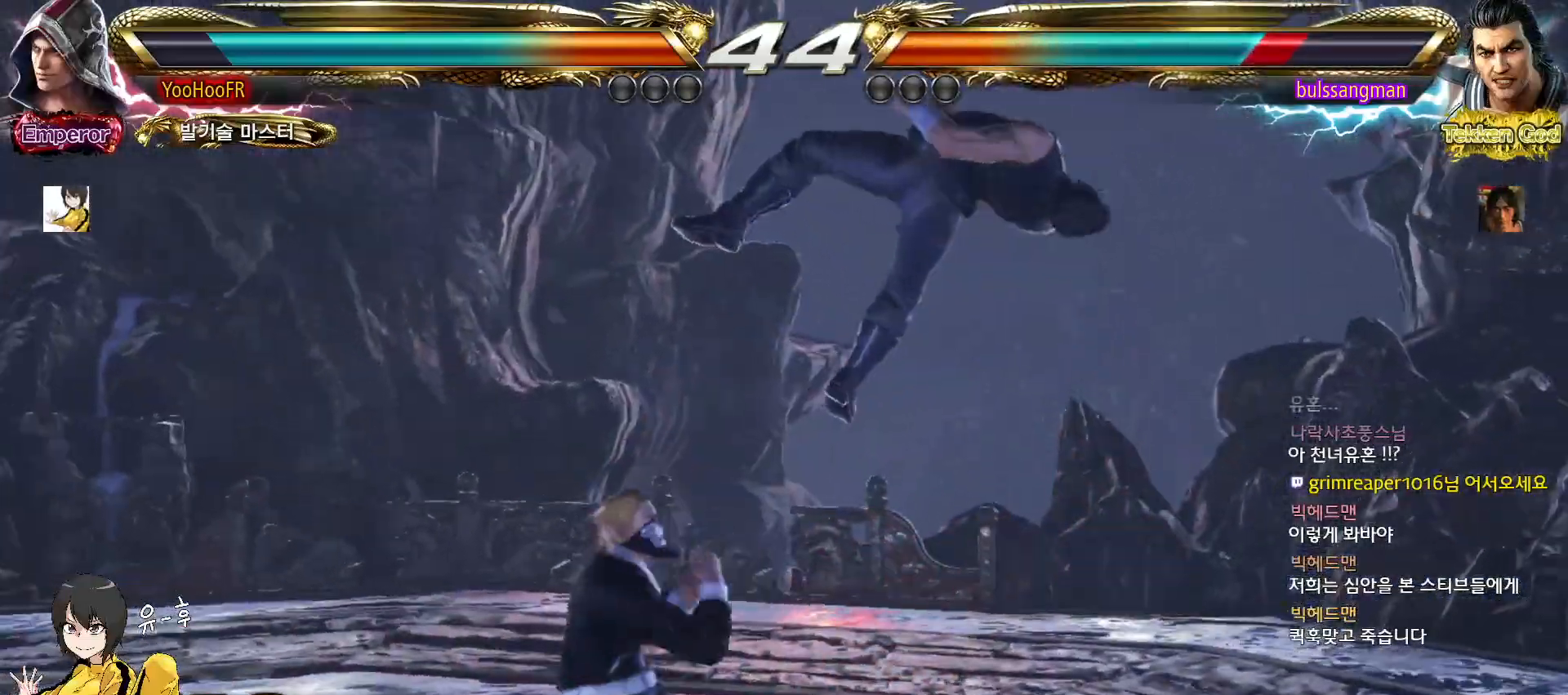
{"dt_ms": 500, "buttons": [], "left_stick": "center", "events": [[50, "TRIANGLE", "up"], [83, "TRIANGLE", "down"], [117, "TRIANGLE", "up"], [217, "TRIANGLE", "down"], [383, "TRIANGLE", "up"], [500, "left_stick", "center"]]}
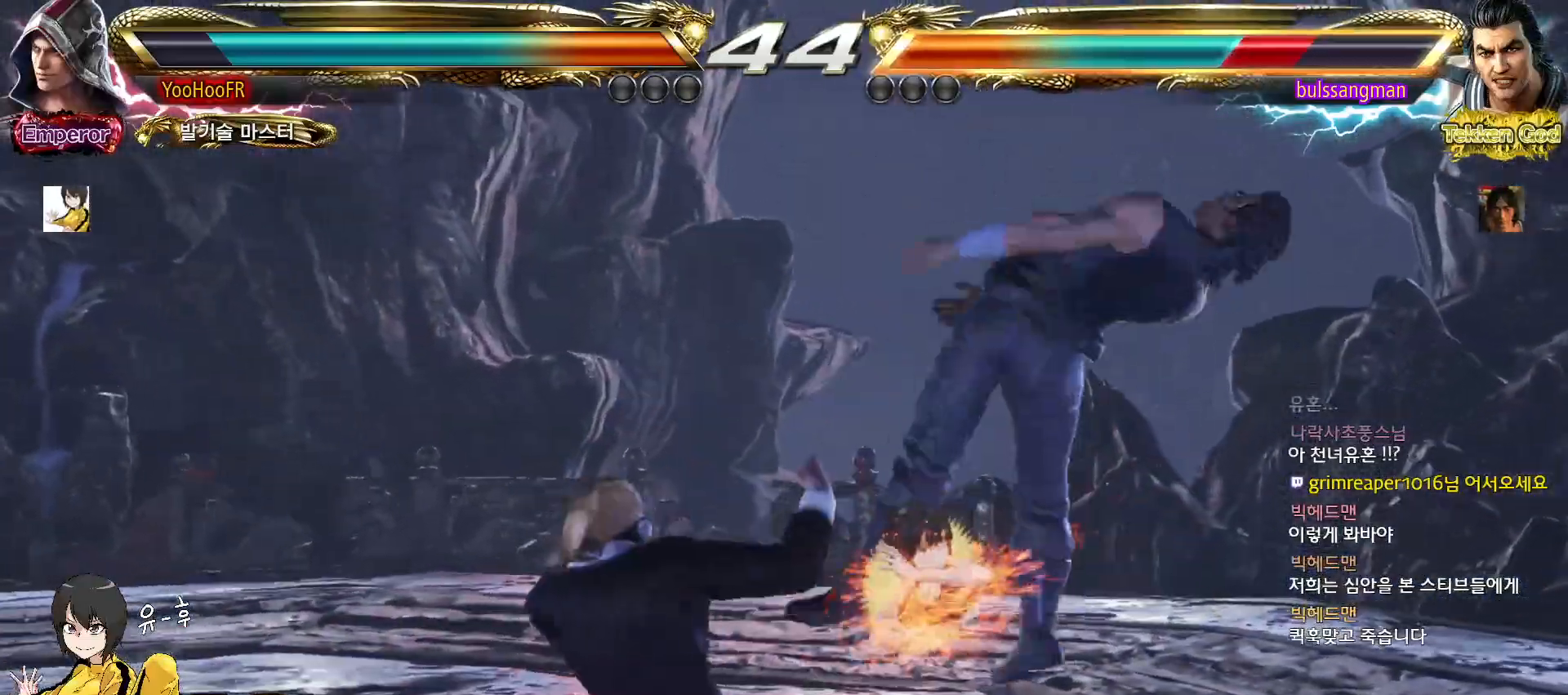
{"dt_ms": 500, "buttons": ["TRIANGLE"], "left_stick": "left", "events": [[200, "left_stick", "down-right"], [300, "SQUARE", "down"], [417, "SQUARE", "up"], [417, "TRIANGLE", "down"], [450, "left_stick", "center"], [500, "left_stick", "left"]]}
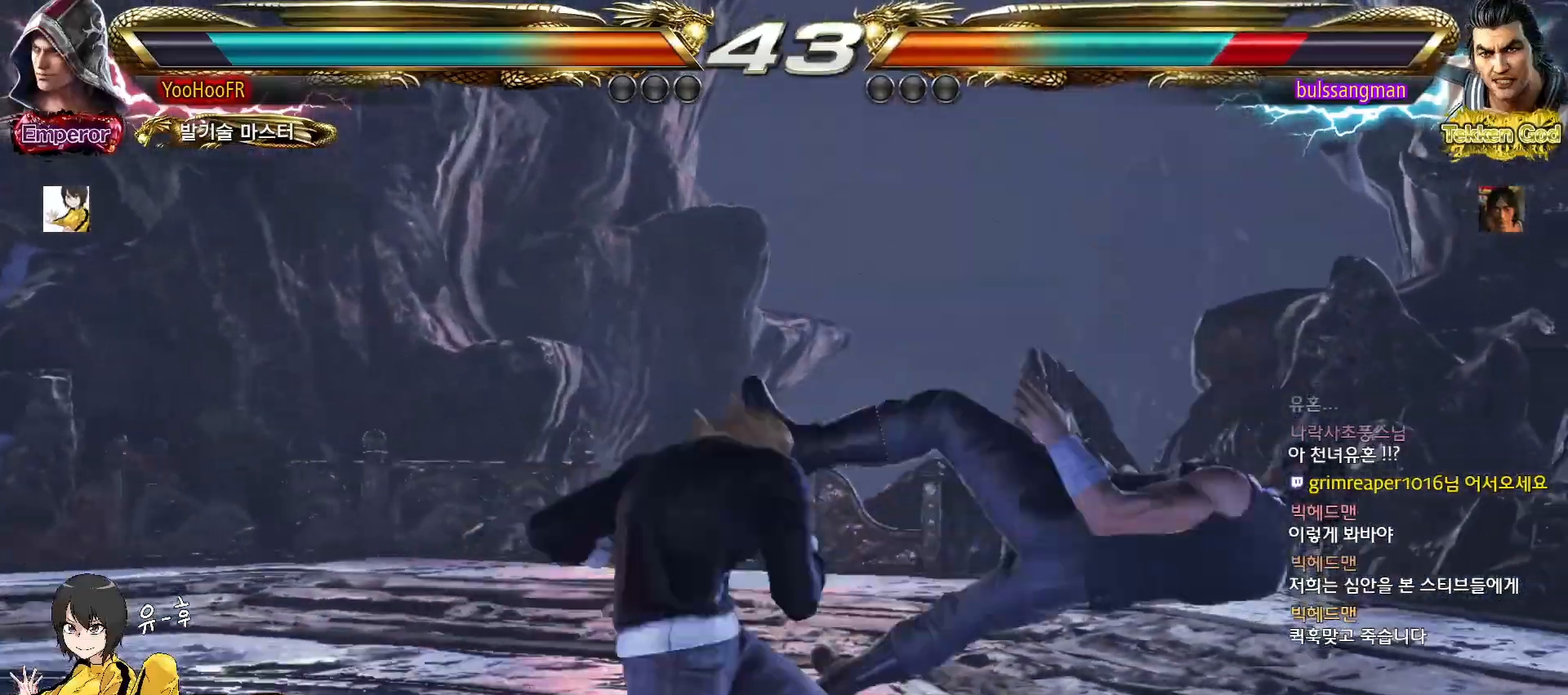
{"dt_ms": 500, "buttons": [], "left_stick": "left", "events": [[17, "TRIANGLE", "up"], [50, "SQUARE", "down"], [117, "SQUARE", "up"], [183, "SQUARE", "down"], [233, "SQUARE", "up"], [300, "SQUARE", "down"], [417, "SQUARE", "up"]]}
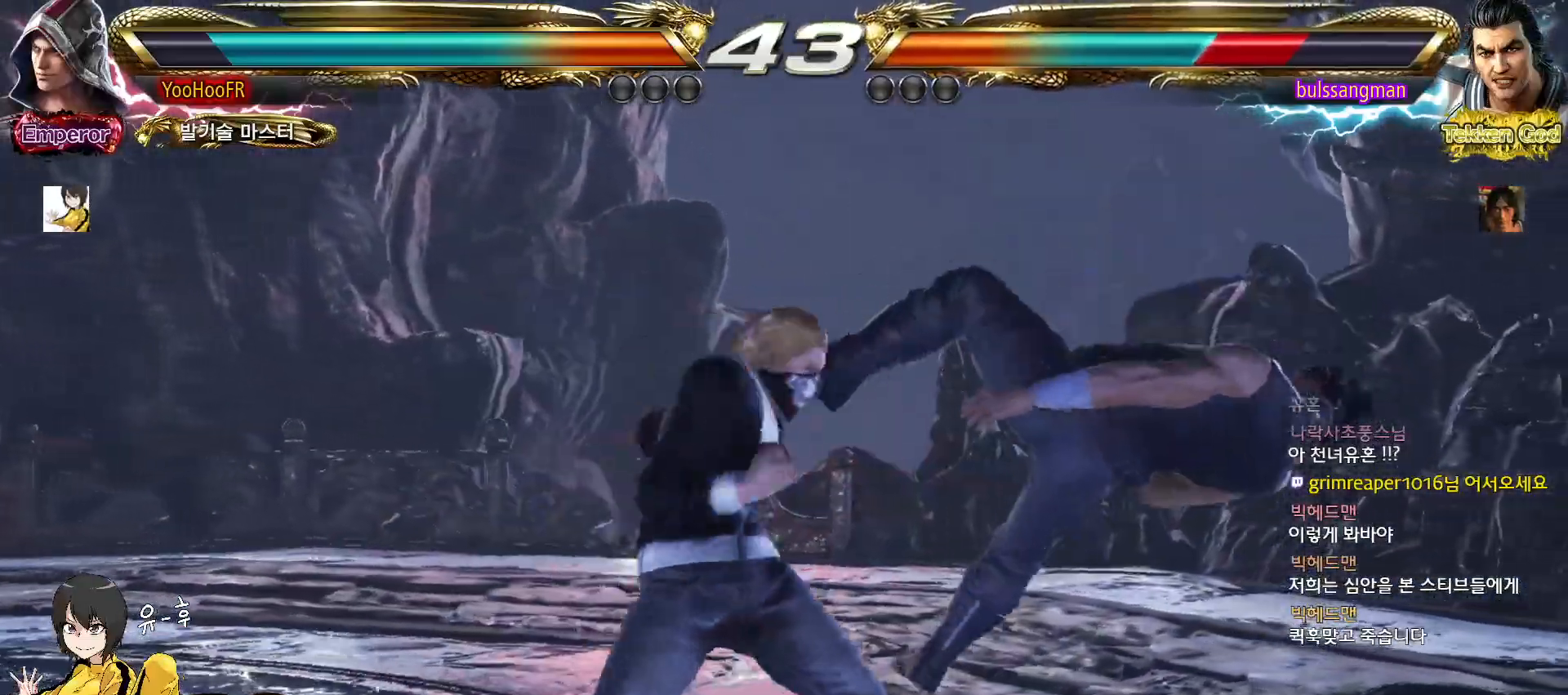
{"dt_ms": 500, "buttons": ["CIRCLE"], "left_stick": "right", "events": [[200, "left_stick", "right"], [217, "CIRCLE", "down"], [300, "TRIANGLE", "down"], [333, "CIRCLE", "up"], [400, "CIRCLE", "down"], [433, "TRIANGLE", "up"]]}
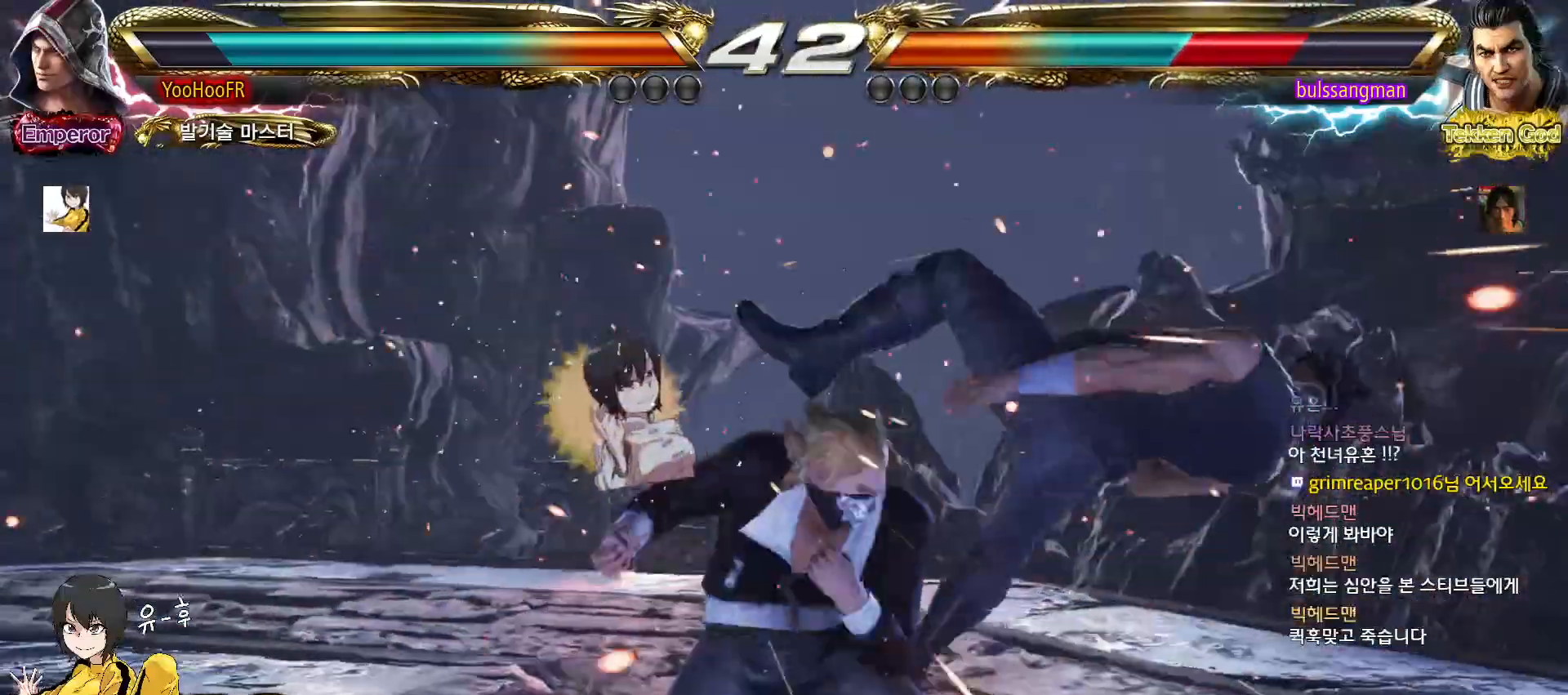
{"dt_ms": 500, "buttons": ["CIRCLE"], "left_stick": "right", "events": []}
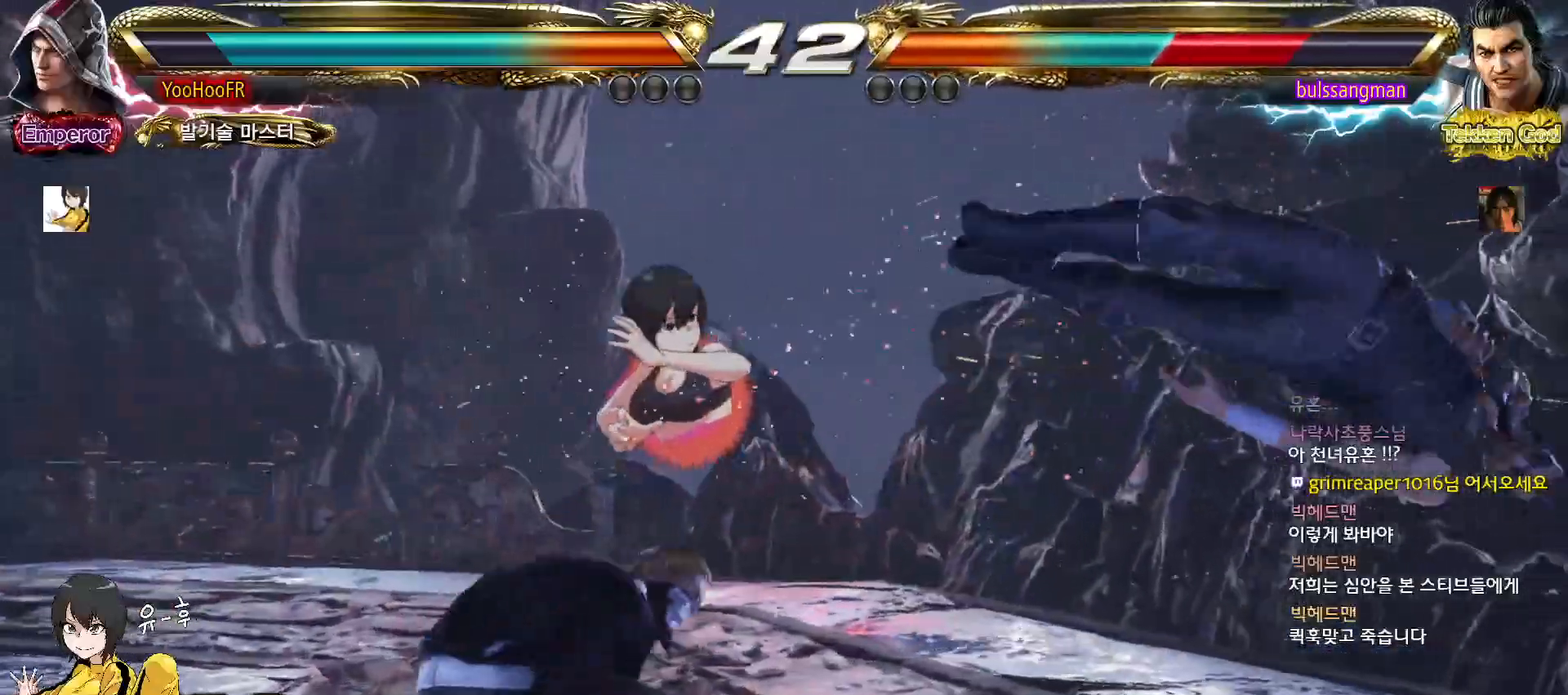
{"dt_ms": 500, "buttons": ["CIRCLE", "SQUARE"], "left_stick": "right", "events": [[450, "SQUARE", "down"]]}
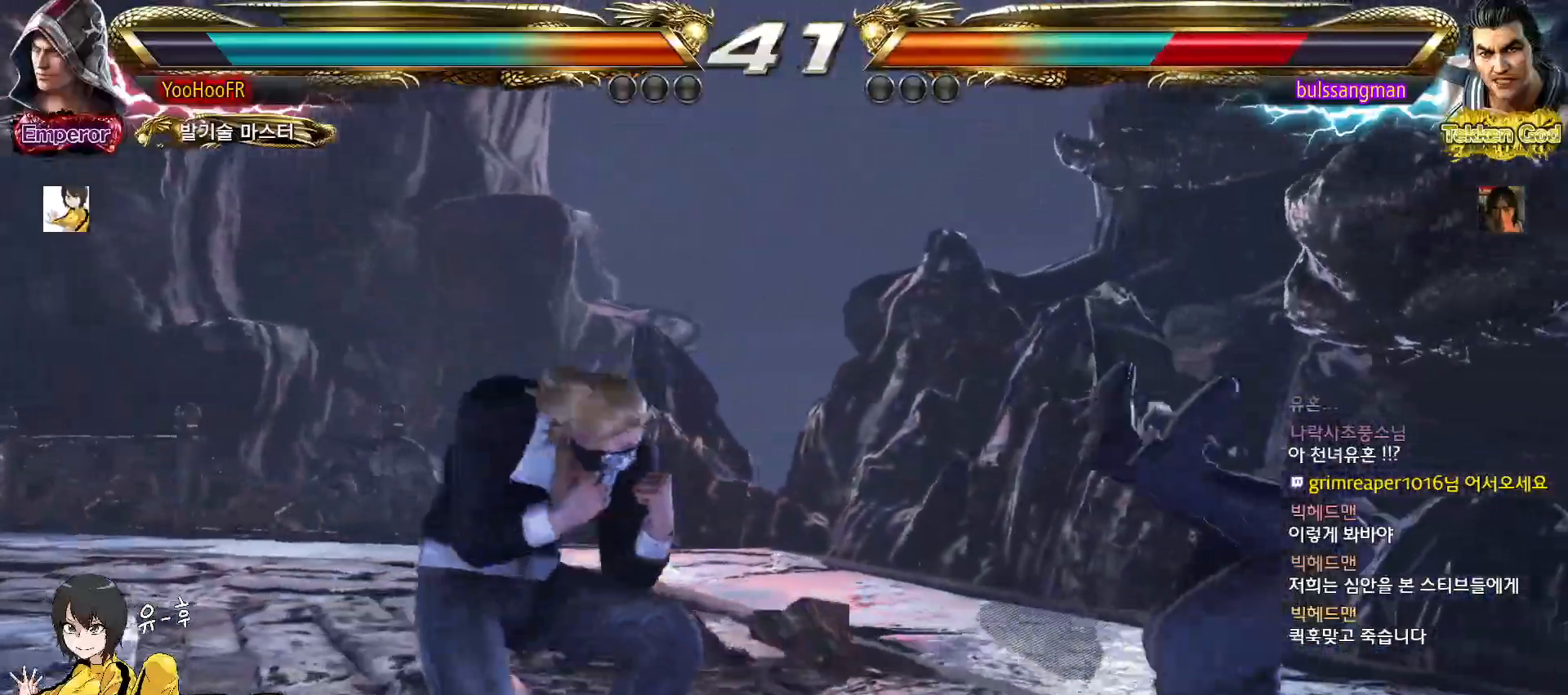
{"dt_ms": 500, "buttons": [], "left_stick": "center", "events": [[17, "SQUARE", "up"], [83, "SQUARE", "down"], [317, "CIRCLE", "up"], [367, "left_stick", "center"], [483, "SQUARE", "up"]]}
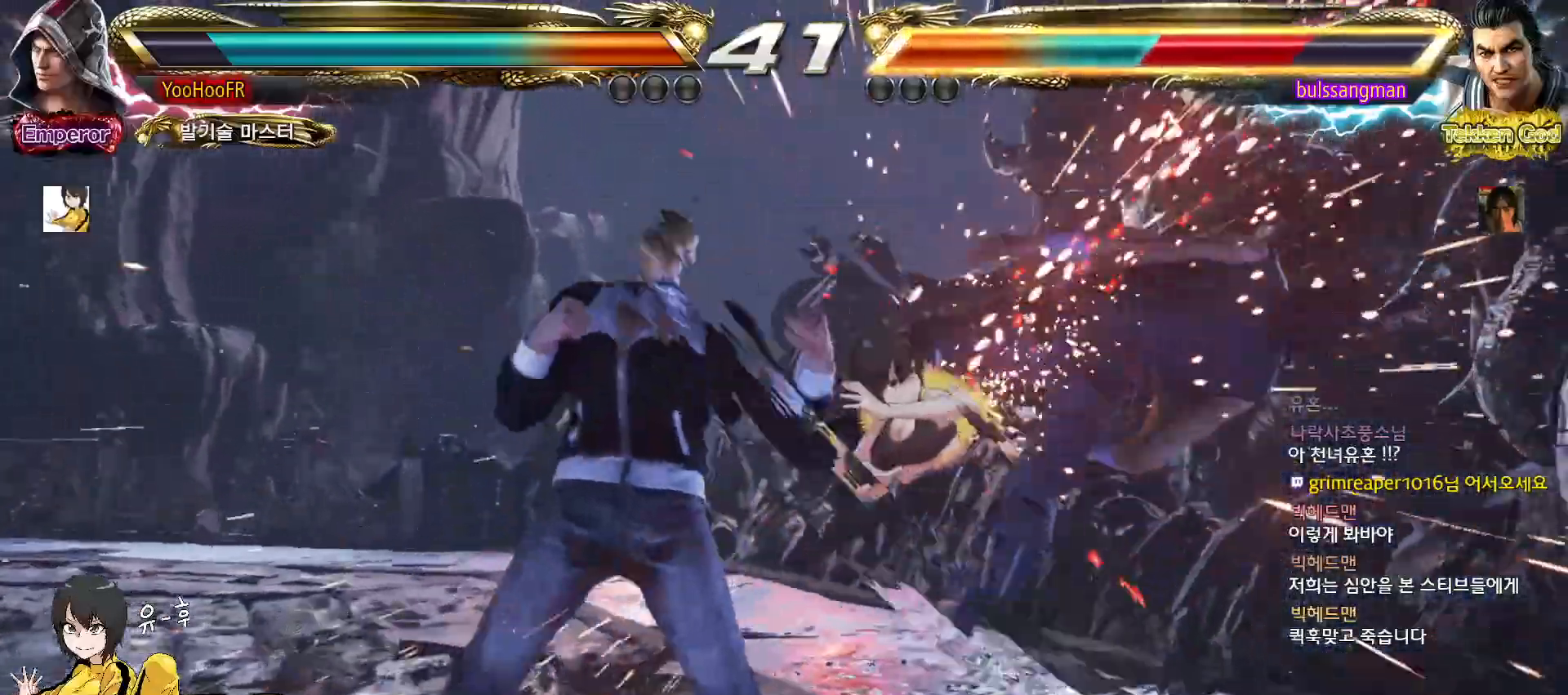
{"dt_ms": 500, "buttons": [], "left_stick": "center", "events": [[50, "left_stick", "right"], [133, "SQUARE", "down"], [217, "TRIANGLE", "down"], [250, "SQUARE", "up"], [367, "left_stick", "center"], [433, "TRIANGLE", "up"]]}
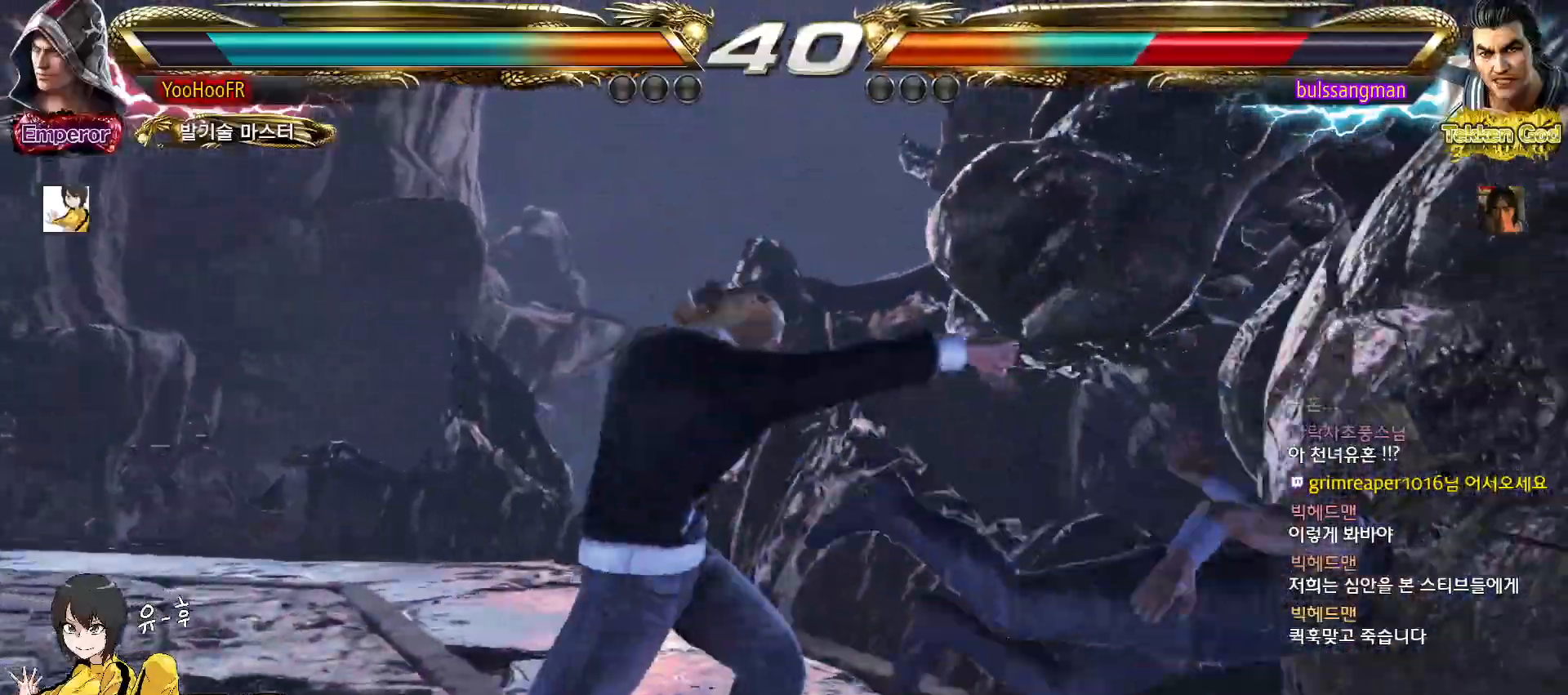
{"dt_ms": 500, "buttons": [], "left_stick": "center", "events": [[200, "left_stick", "down"], [267, "left_stick", "center"], [417, "left_stick", "left"], [500, "left_stick", "center"]]}
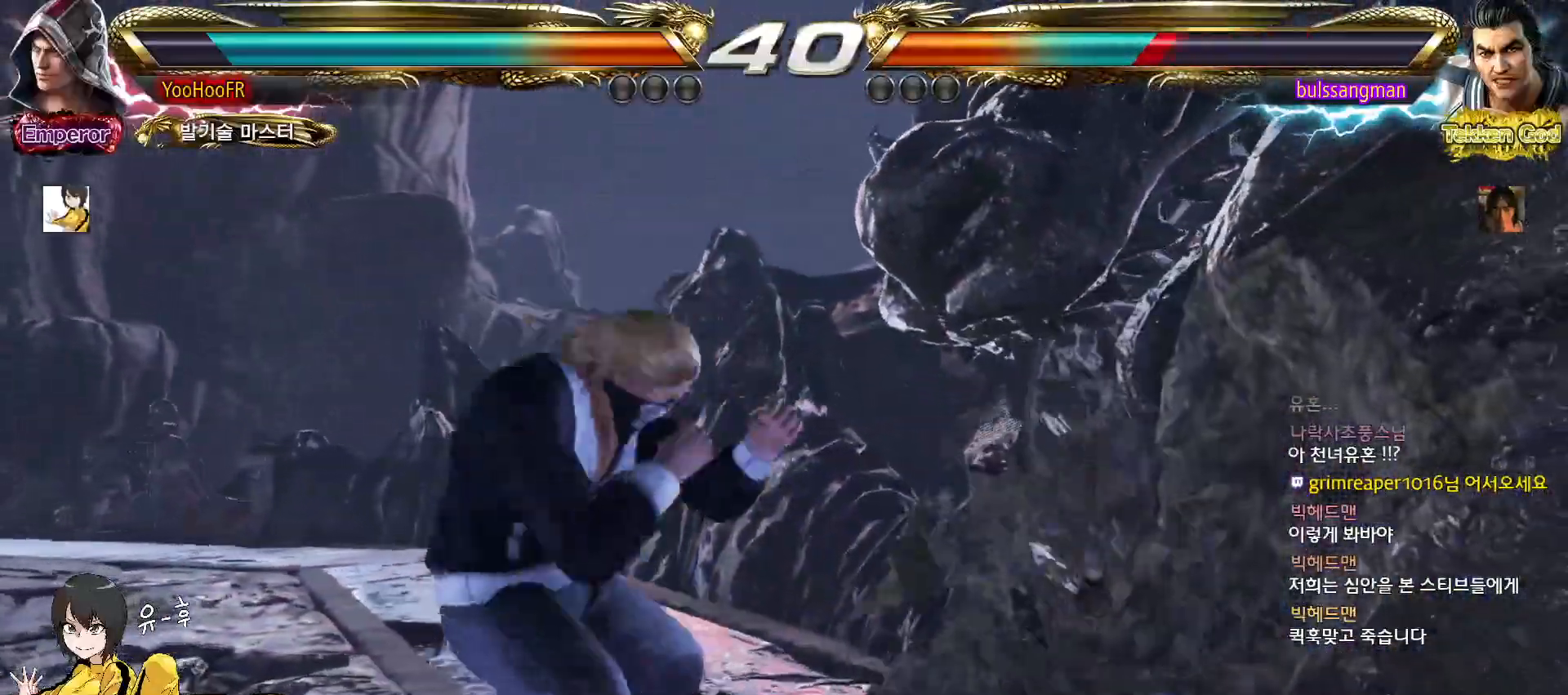
{"dt_ms": 500, "buttons": [], "left_stick": "center", "events": [[50, "left_stick", "left"], [283, "left_stick", "center"], [367, "left_stick", "down-right"], [383, "SQUARE", "down"], [383, "TRIANGLE", "down"], [467, "SQUARE", "up"], [467, "TRIANGLE", "up"], [483, "left_stick", "center"]]}
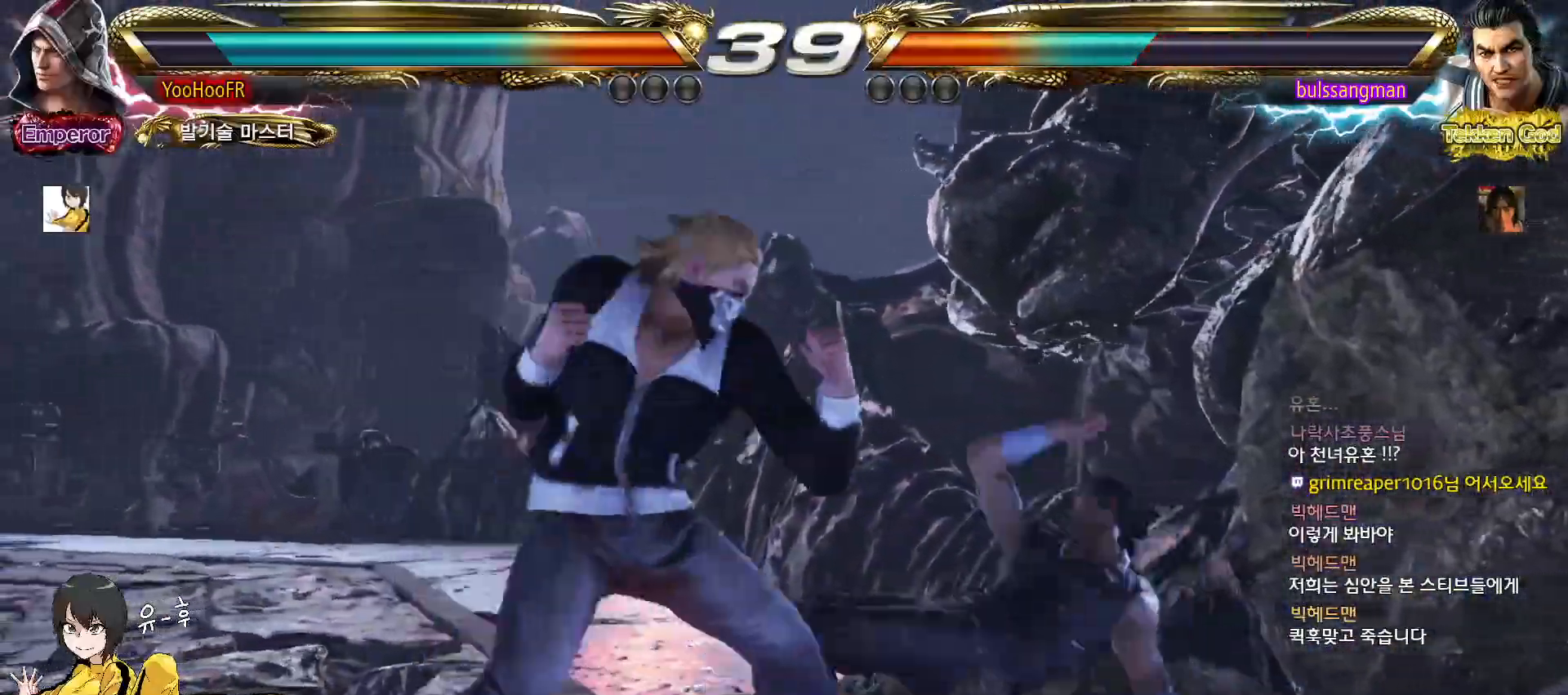
{"dt_ms": 500, "buttons": ["CIRCLE"], "left_stick": "center", "events": [[50, "SQUARE", "down"], [67, "TRIANGLE", "down"], [250, "SQUARE", "up"], [250, "TRIANGLE", "up"], [367, "CIRCLE", "down"]]}
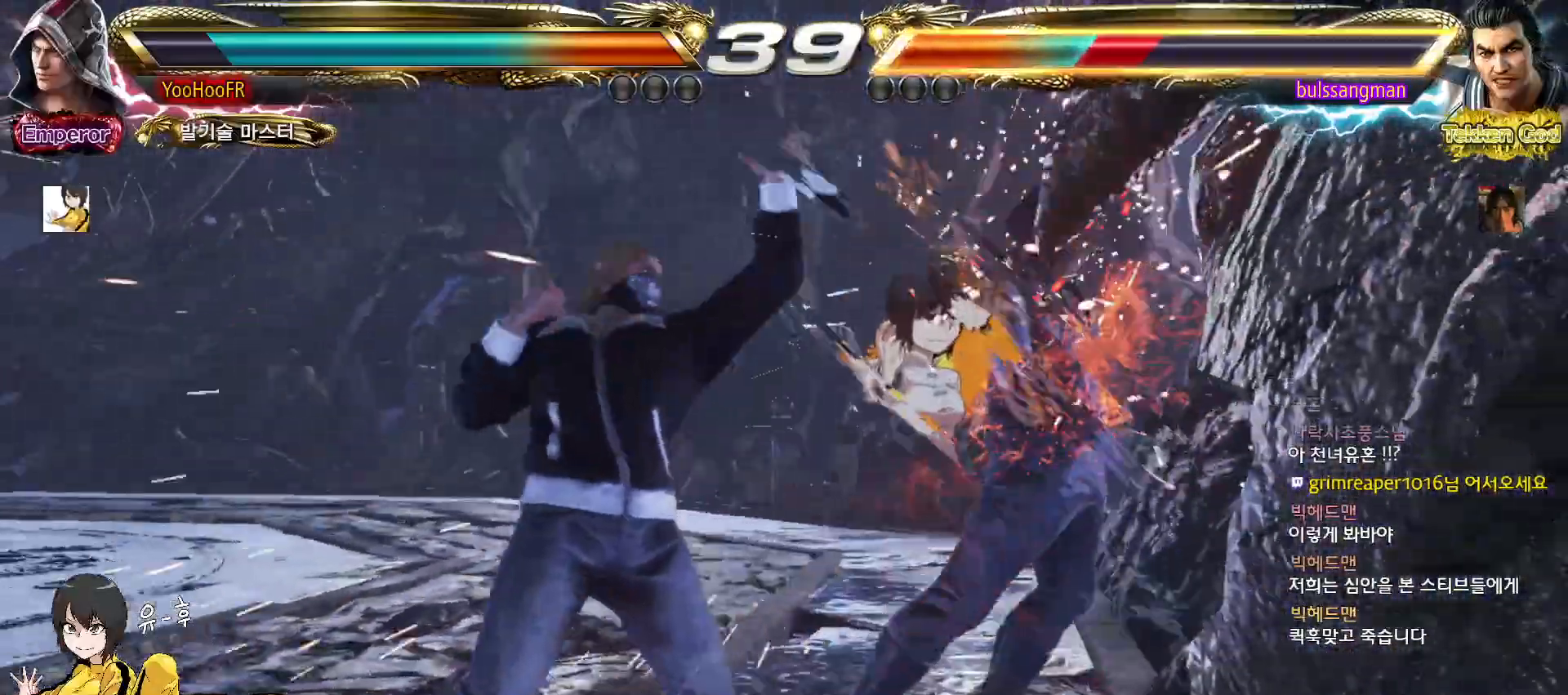
{"dt_ms": 1000, "buttons": [], "left_stick": "center"}
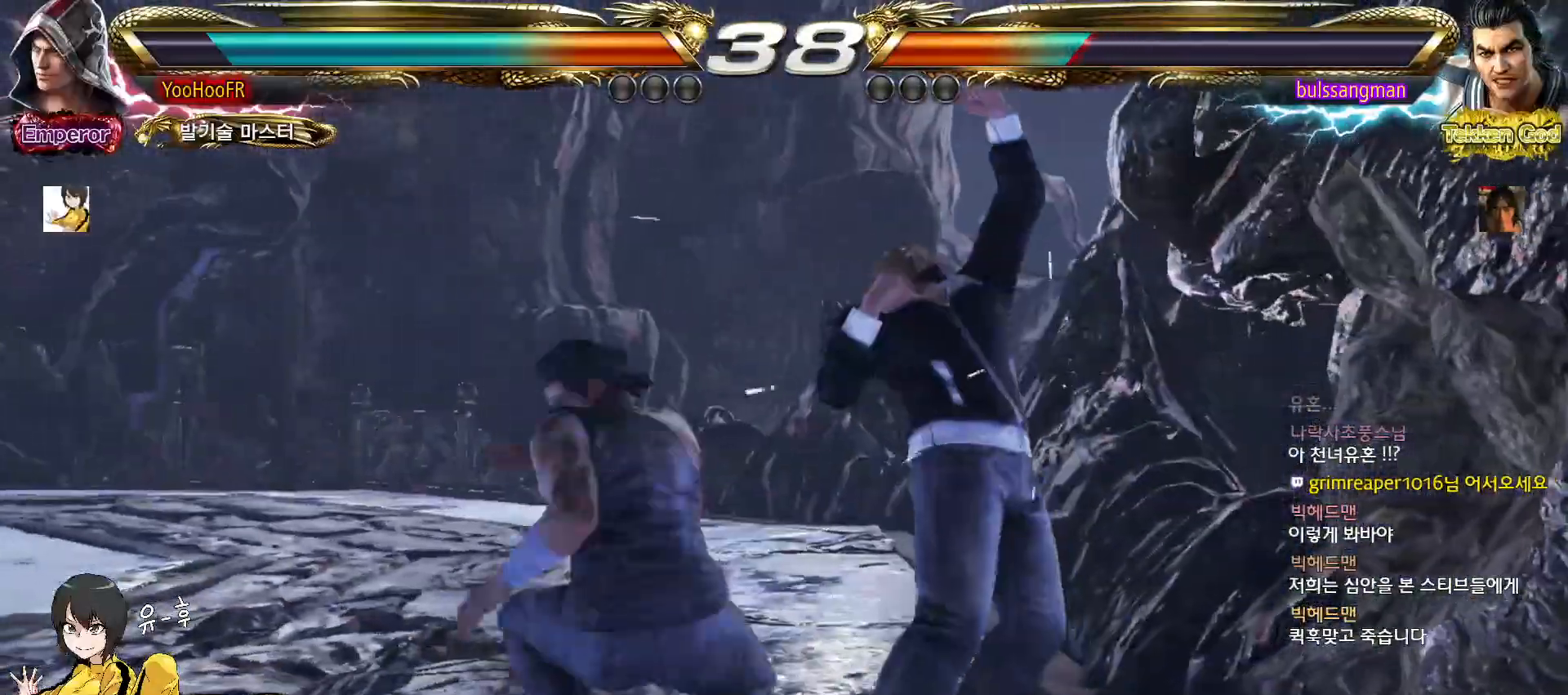
{"dt_ms": 500, "buttons": [], "left_stick": "center", "events": []}
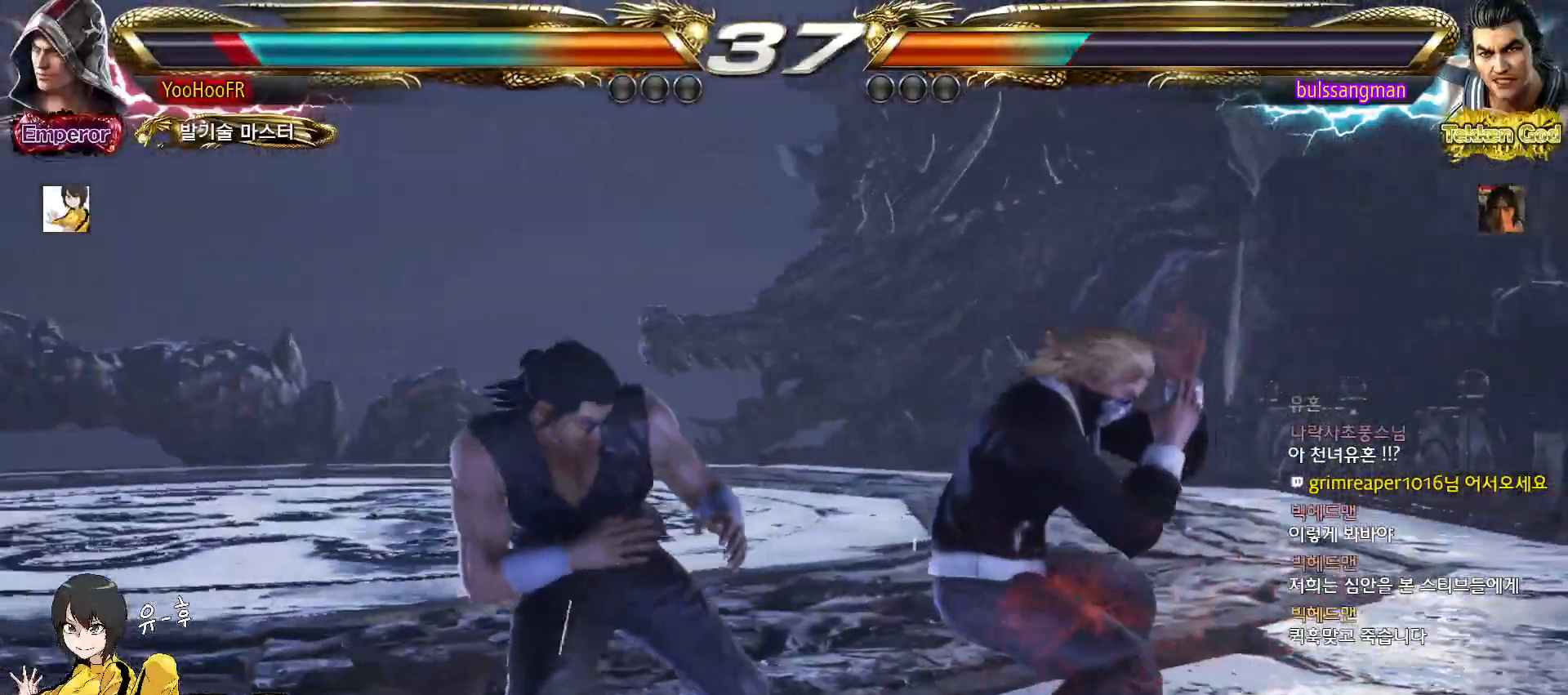
{"dt_ms": 500, "buttons": [], "left_stick": "right", "events": [[83, "left_stick", "left"], [300, "left_stick", "right"]]}
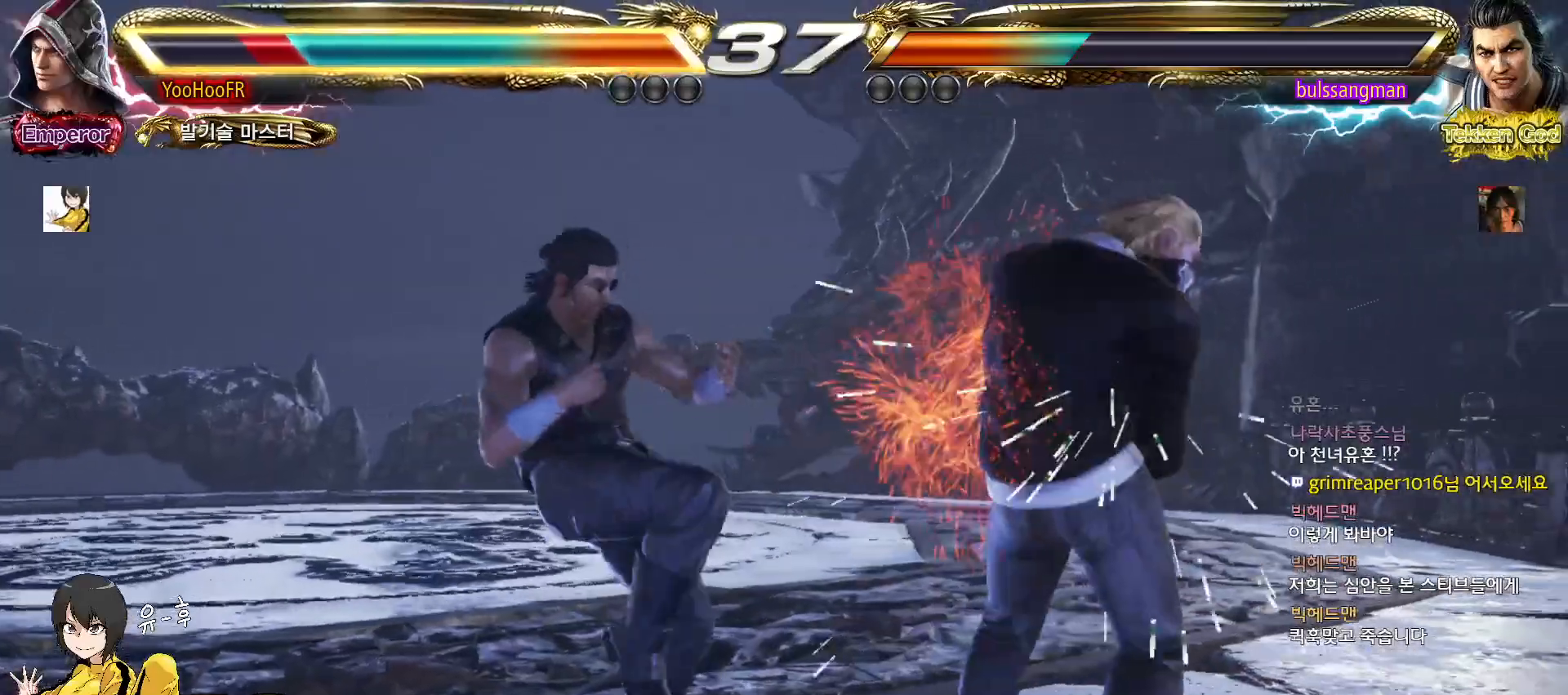
{"dt_ms": 500, "buttons": [], "left_stick": "right", "events": [[117, "left_stick", "center"], [217, "left_stick", "right"], [267, "left_stick", "center"], [317, "left_stick", "right"]]}
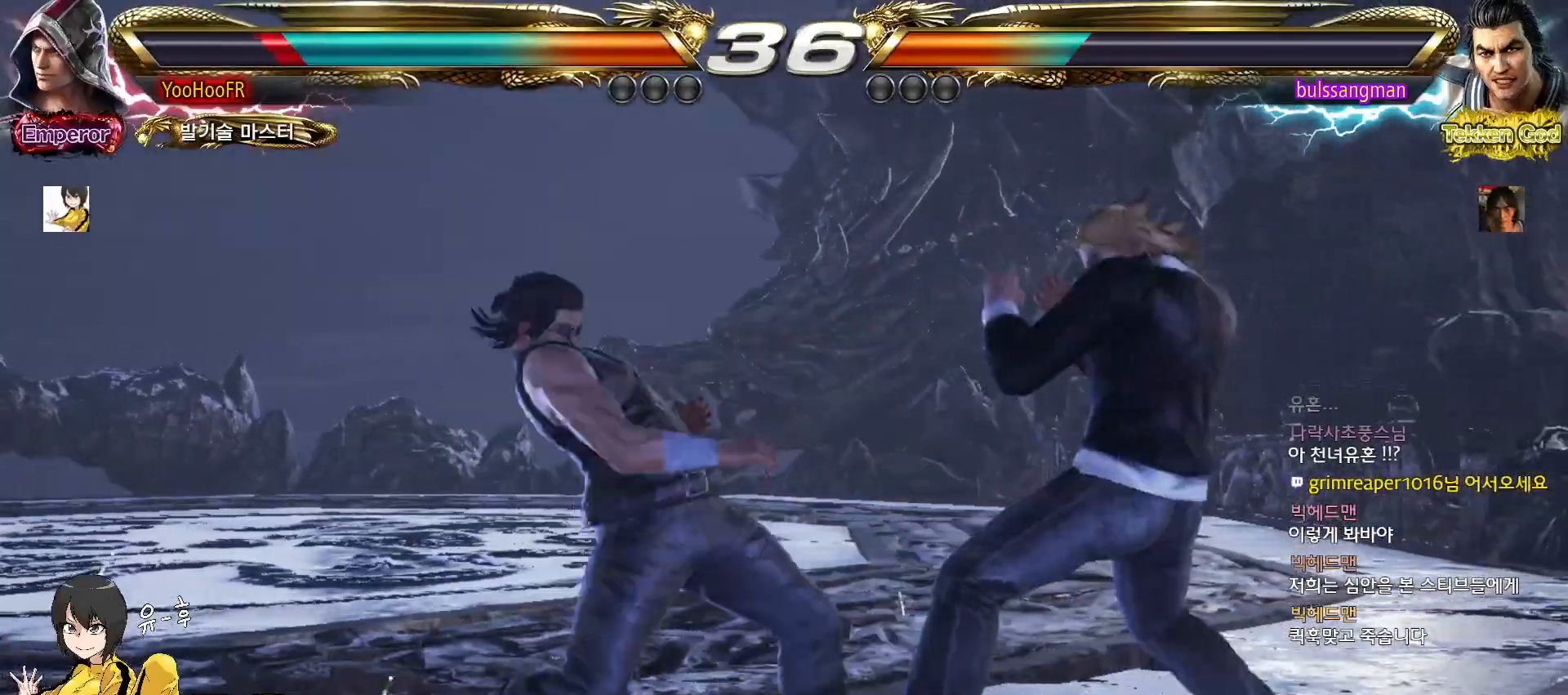
{"dt_ms": 500, "buttons": [], "left_stick": "down-right"}
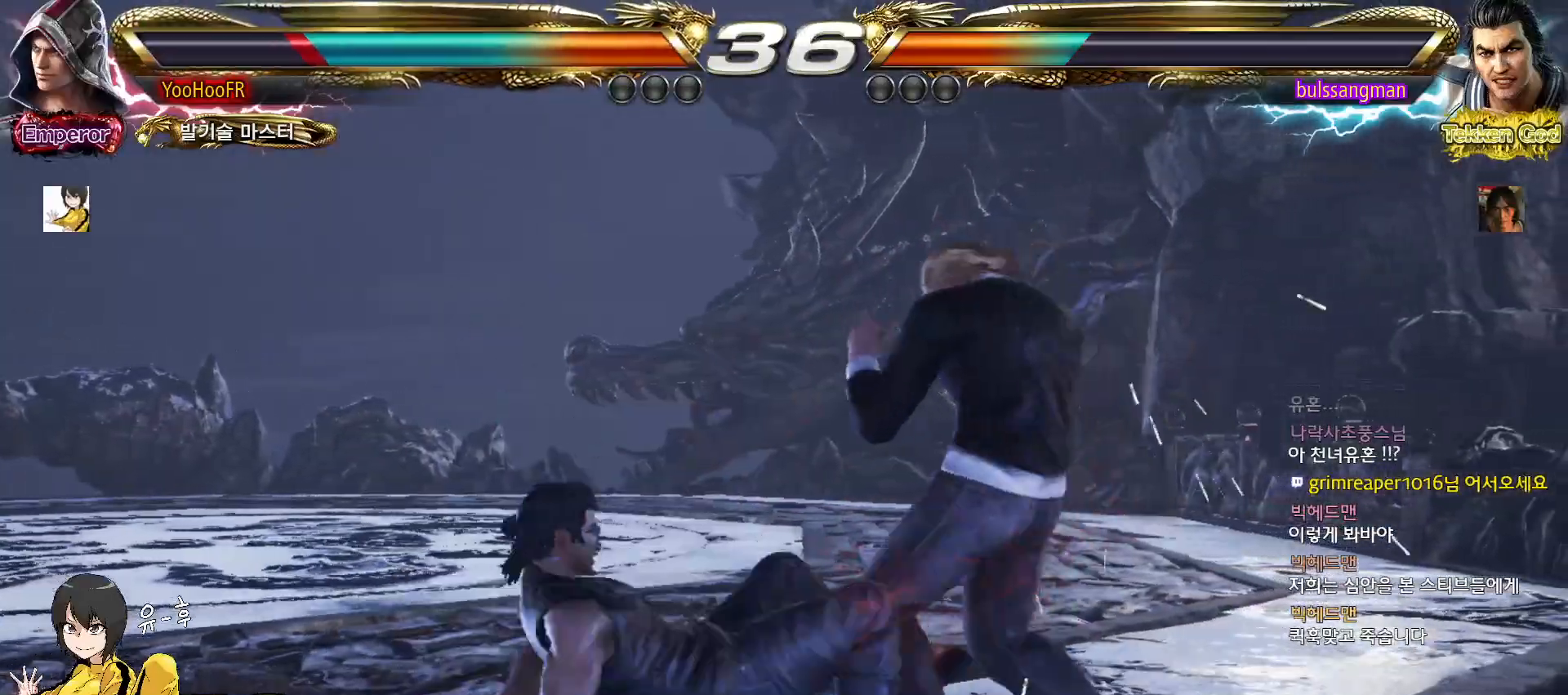
{"dt_ms": 1000, "buttons": [], "left_stick": "center"}
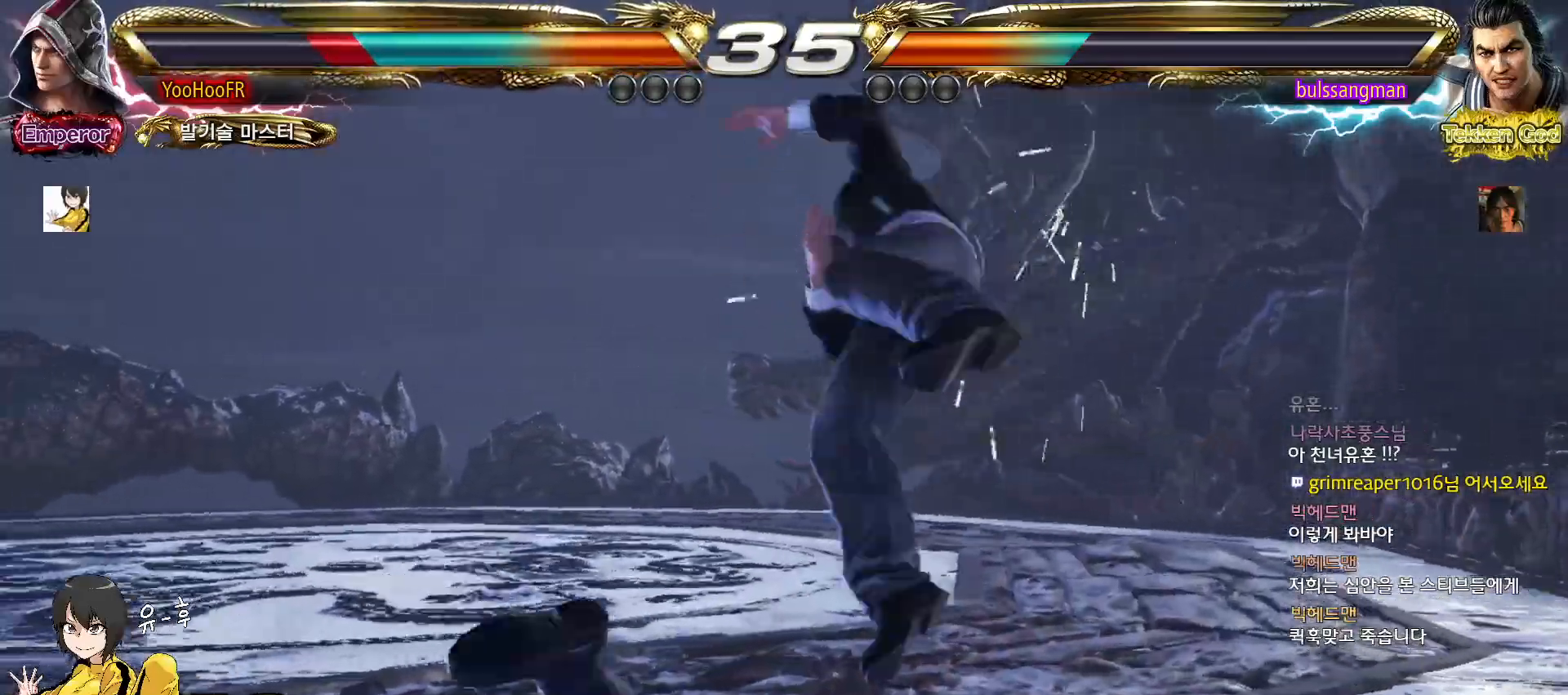
{"dt_ms": 500, "buttons": [], "left_stick": "center", "events": []}
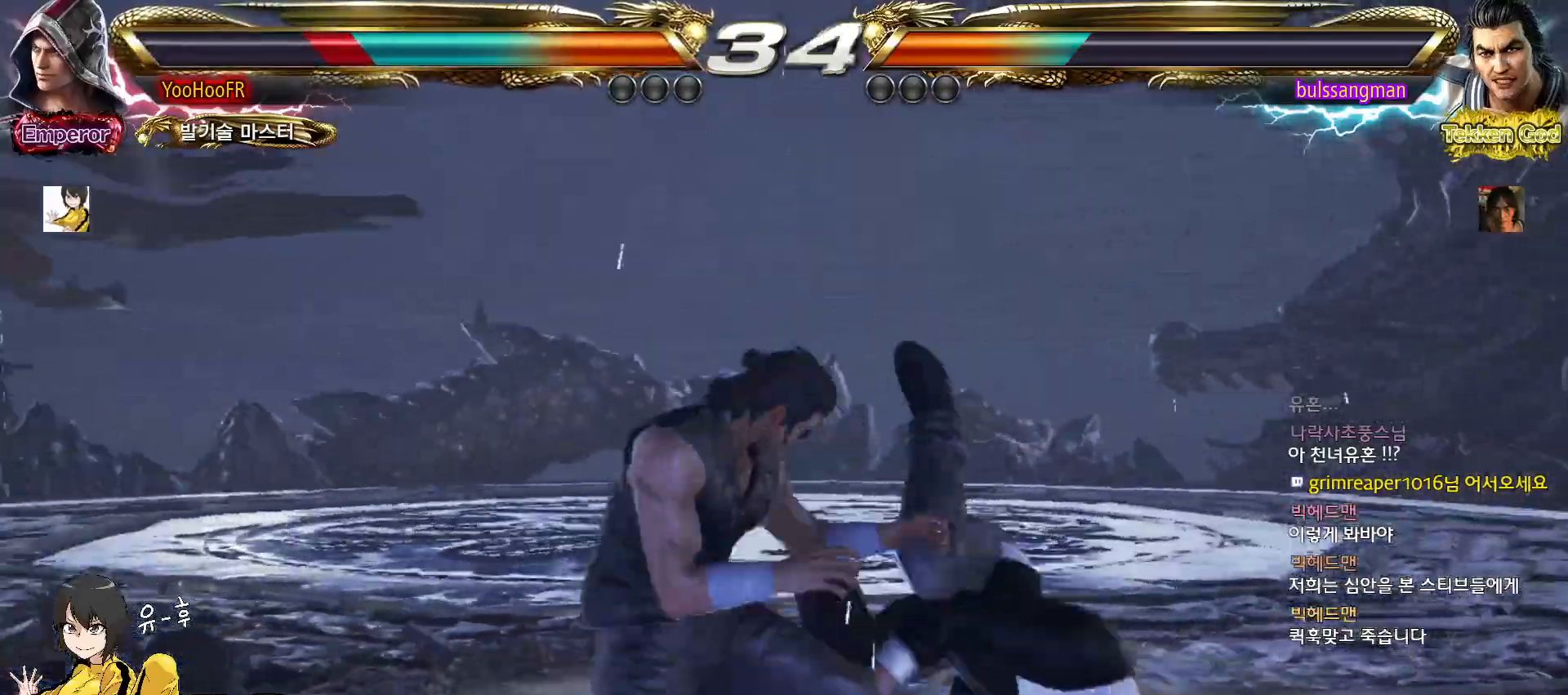
{"dt_ms": 500, "buttons": [], "left_stick": "center", "events": []}
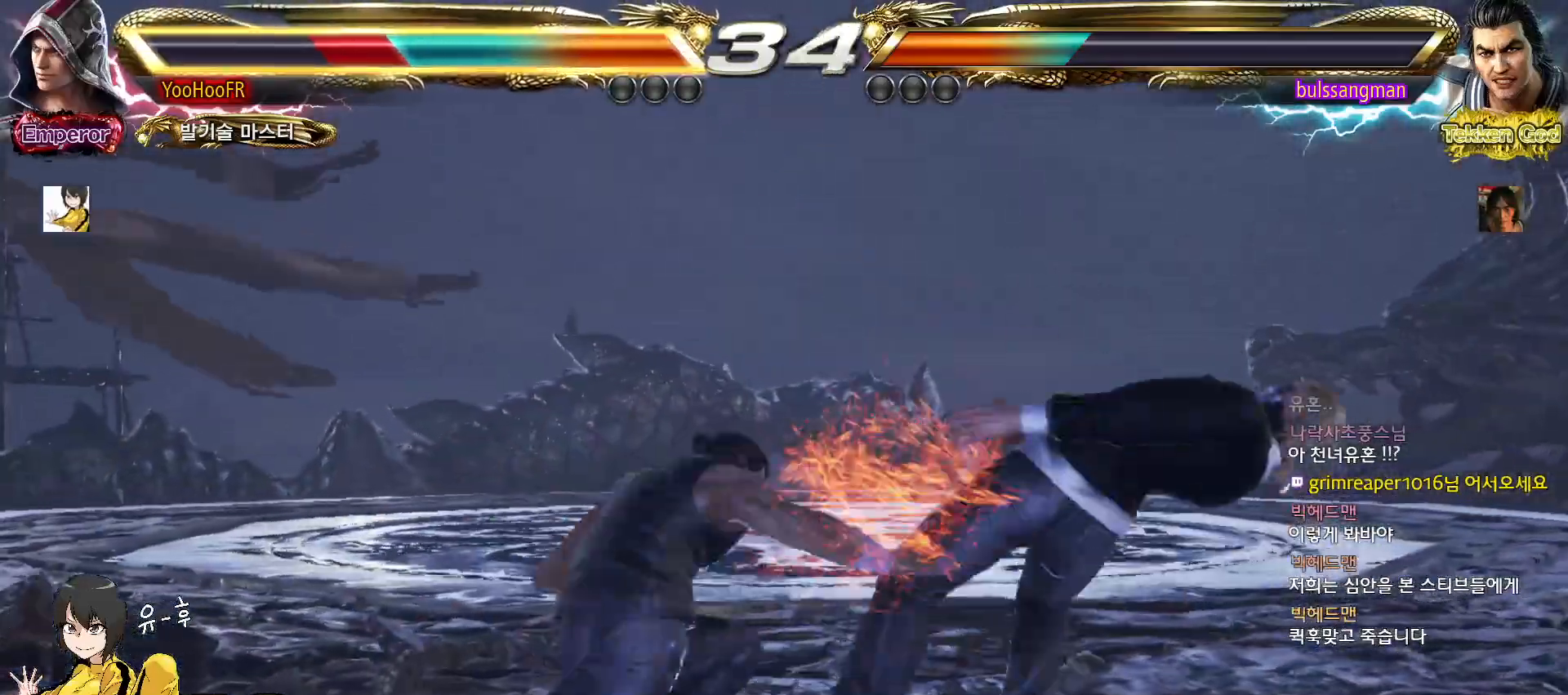
{"dt_ms": 500, "buttons": [], "left_stick": "center", "events": []}
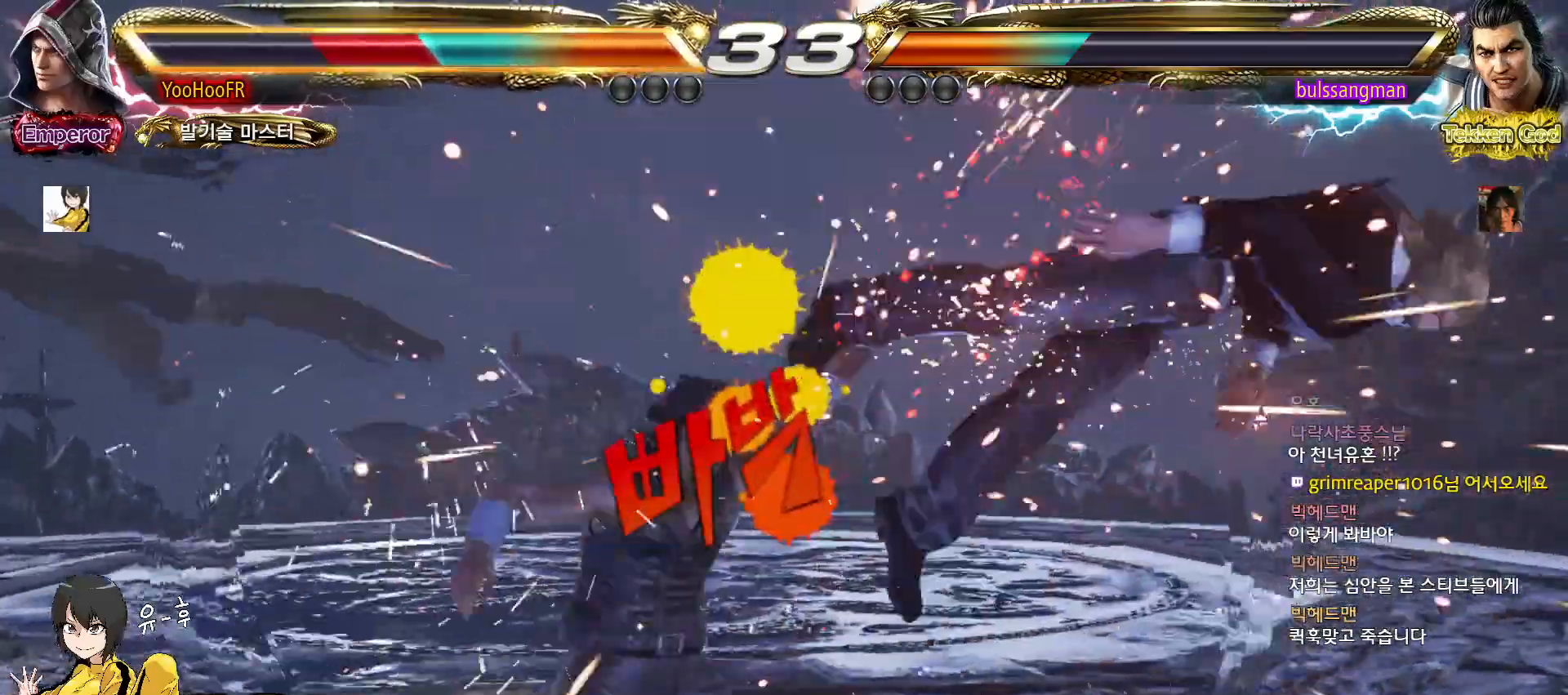
{"dt_ms": 500, "buttons": [], "left_stick": "center", "events": []}
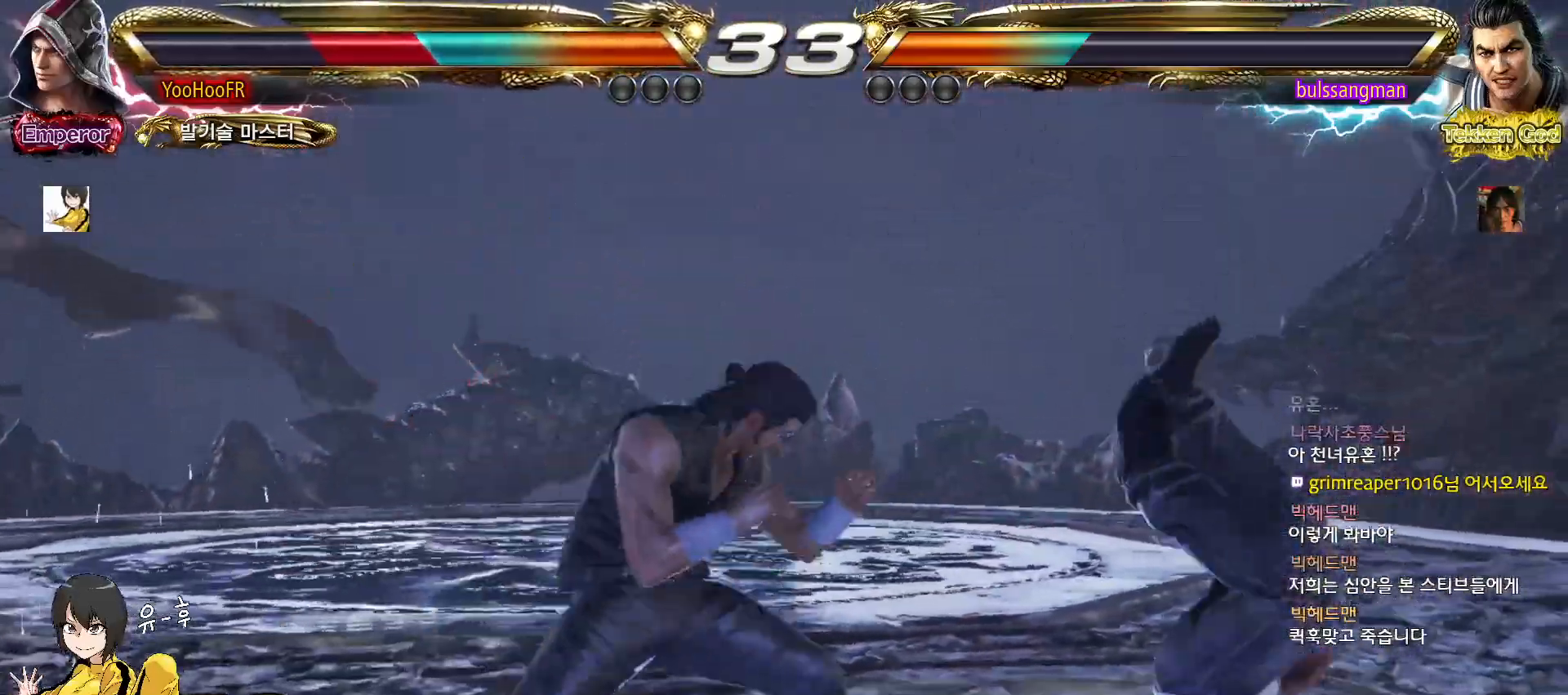
{"dt_ms": 500, "buttons": [], "left_stick": "center", "events": [[67, "SQUARE", "down"], [133, "SQUARE", "up"], [217, "SQUARE", "down"], [300, "SQUARE", "up"], [383, "SQUARE", "down"], [467, "SQUARE", "up"]]}